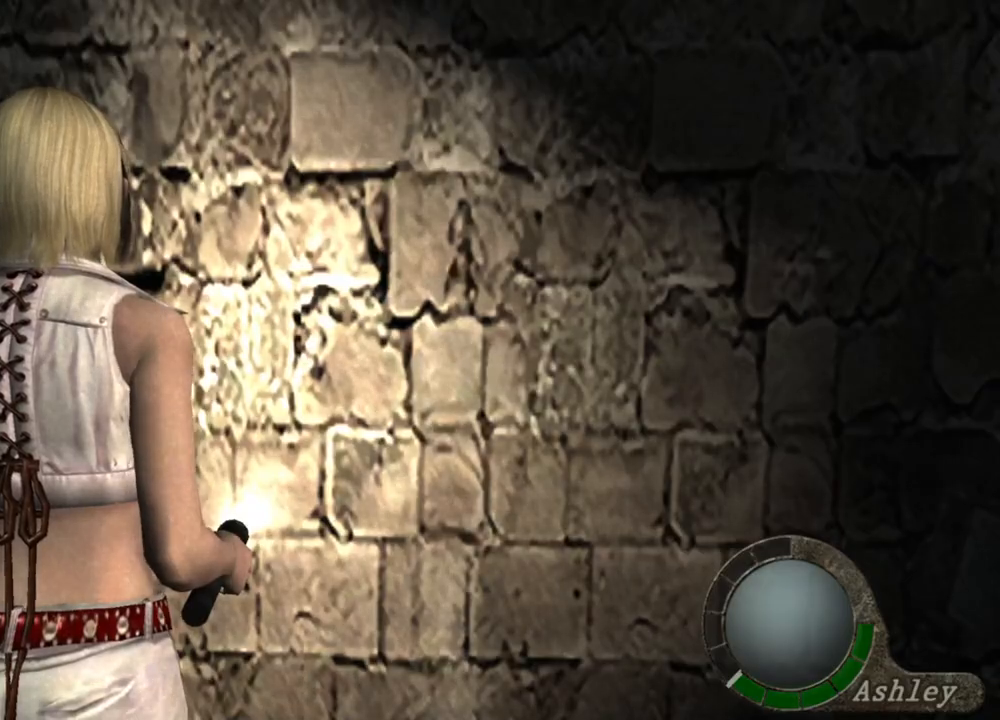
Gameplay with keyboard and mouse; each line is a JSON object with the keys and mouse buttons held at the frame after it. "events" lists presses ("down") and releases ("up") of "1", "2", "3", "4", "5", "a", "alt", "b", "c", "ctrl", "d", "e", "f", "g", "q", "r", "s", "shift", "space", "t", "tab", "tilde", "v", "w", "x", "z", "mouse_left", "mouse_wheel", "mouse_right", "mouse_mb4" and "mouse_mb5" between this image and that frame as [ms after this image, input, new state], when the widget could be followed in between. "mouse_left", "mouse_wheel", "mouse_right", "mouse_mb4", "mouse_mb5" = the "left", "wheel", "right", "mb4", "mb5" buttons of the "mouse" list. No other keys are recorded. "wheel" means that the mouse wheel is clicked or scrolled. Mouse movement is not recorded.
{"keys": ["shift", "w"], "mouse": [], "events": [[100, "w", "down"], [233, "shift", "down"]]}
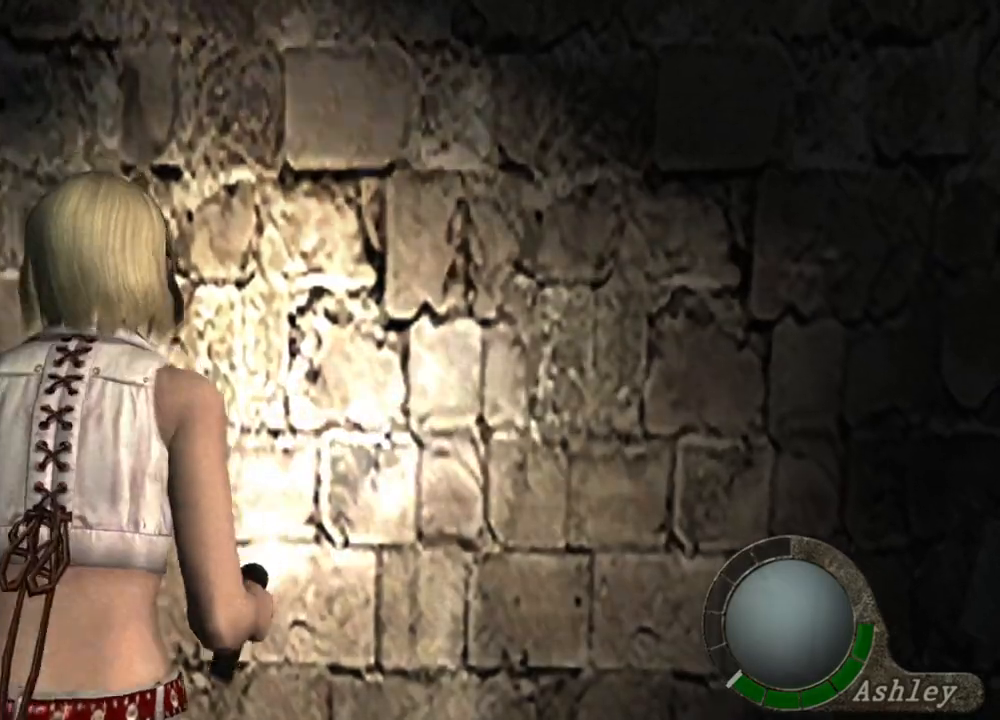
{"keys": ["a", "shift", "w"], "mouse": [], "events": [[100, "a", "down"], [367, "a", "up"], [400, "a", "down"]]}
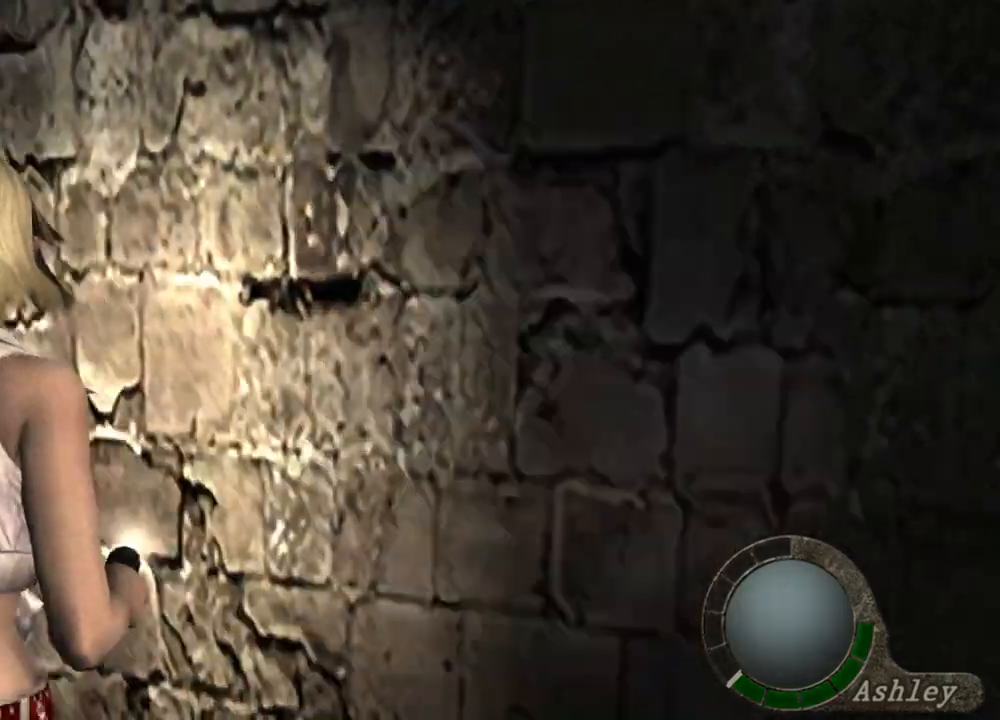
{"keys": ["a", "shift", "w"], "mouse": [], "events": []}
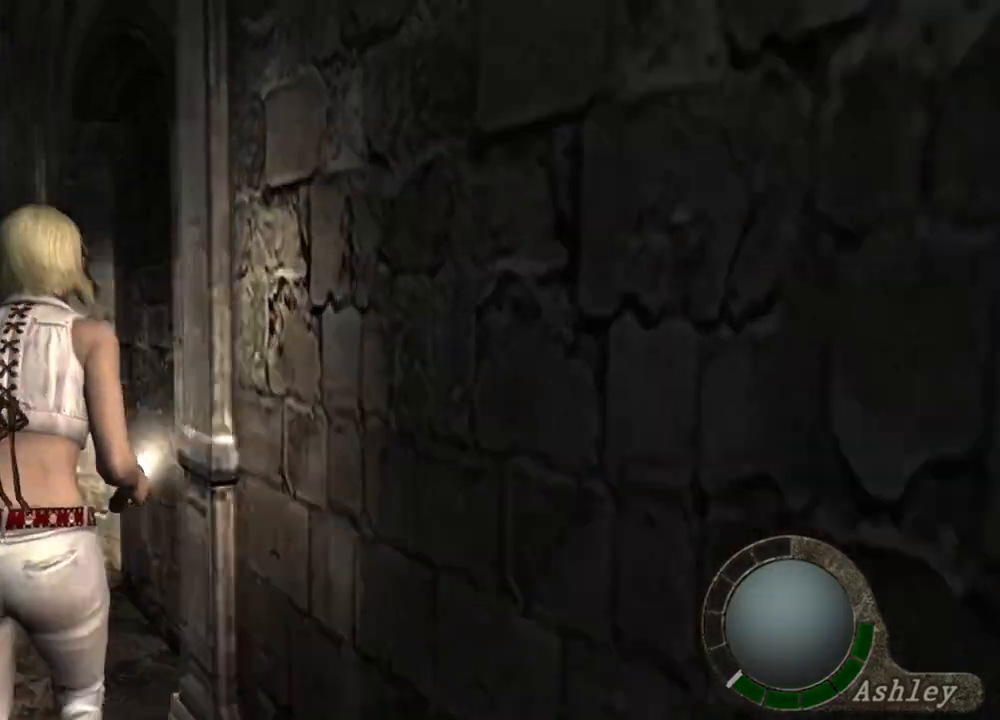
{"keys": ["shift", "w"], "mouse": [], "events": [[100, "a", "up"]]}
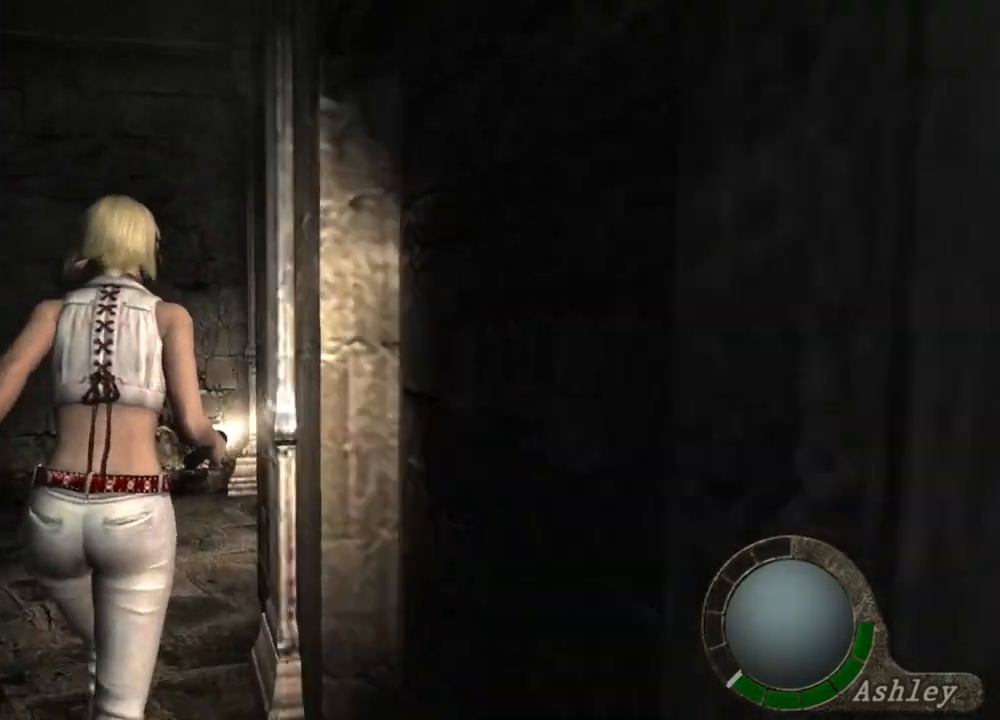
{"keys": ["shift", "w"], "mouse": [], "events": []}
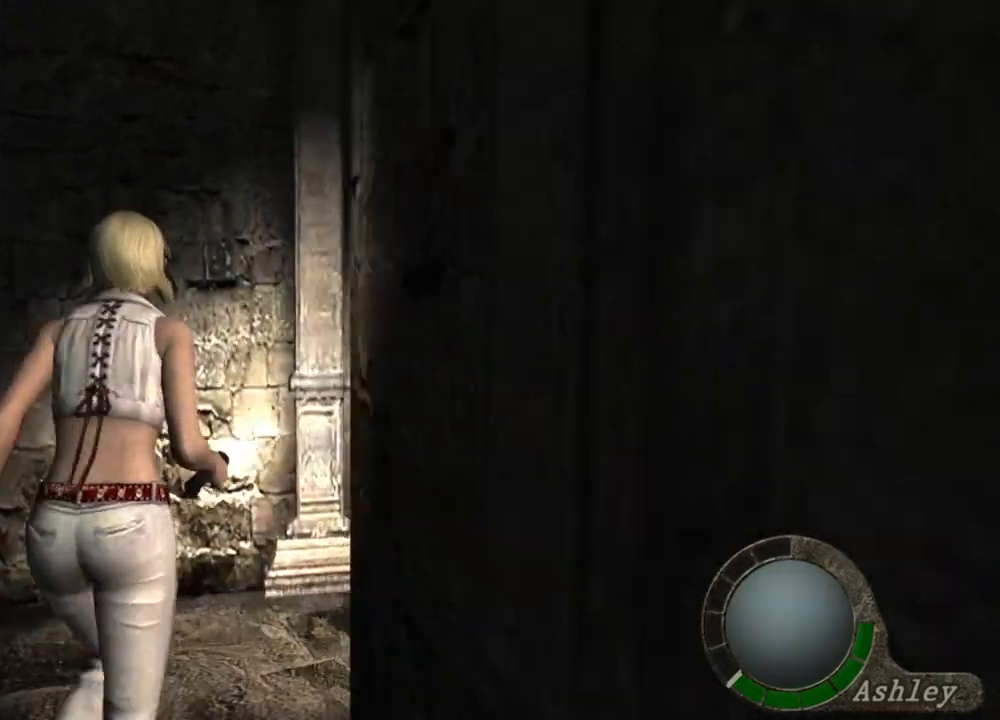
{"keys": ["shift", "w"], "mouse": [], "events": []}
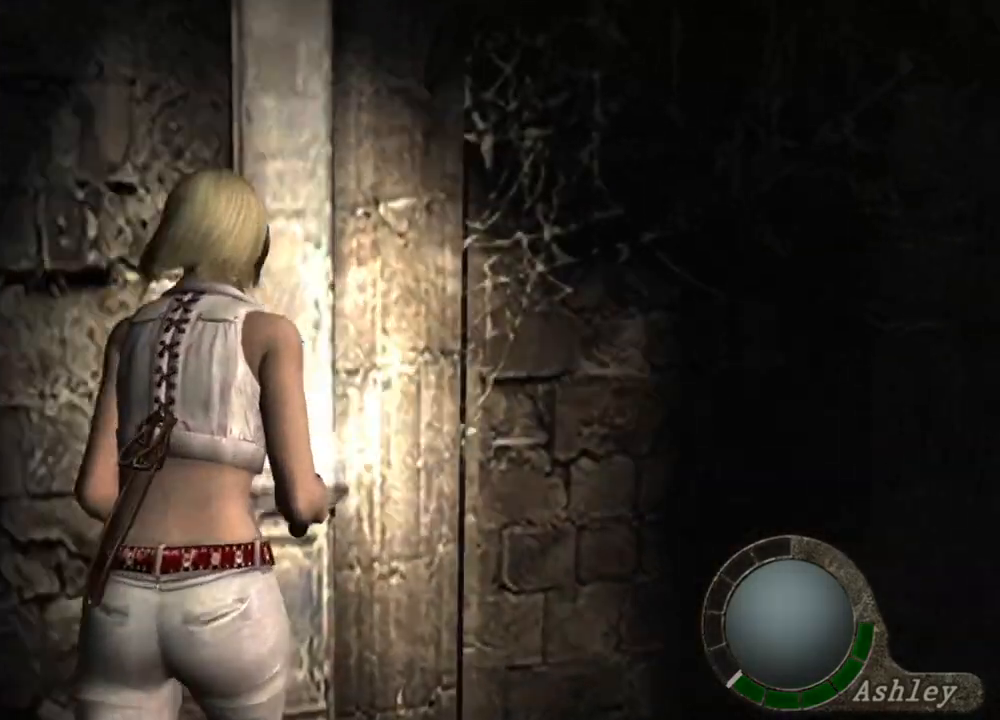
{"keys": ["shift", "w"], "mouse": [], "events": []}
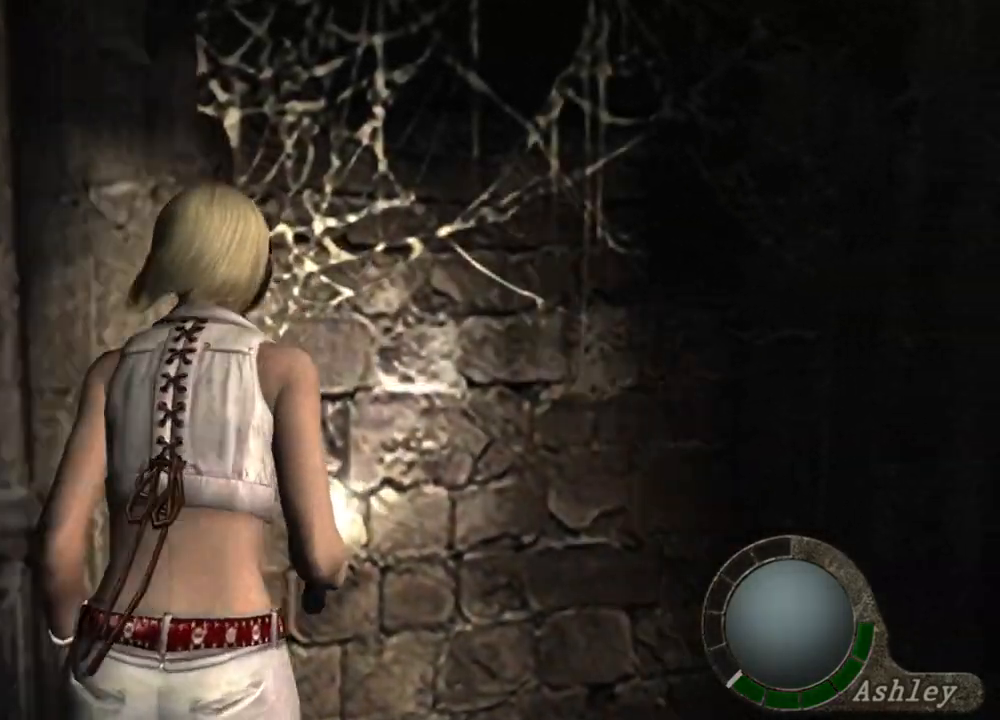
{"keys": ["shift", "w"], "mouse": [], "events": []}
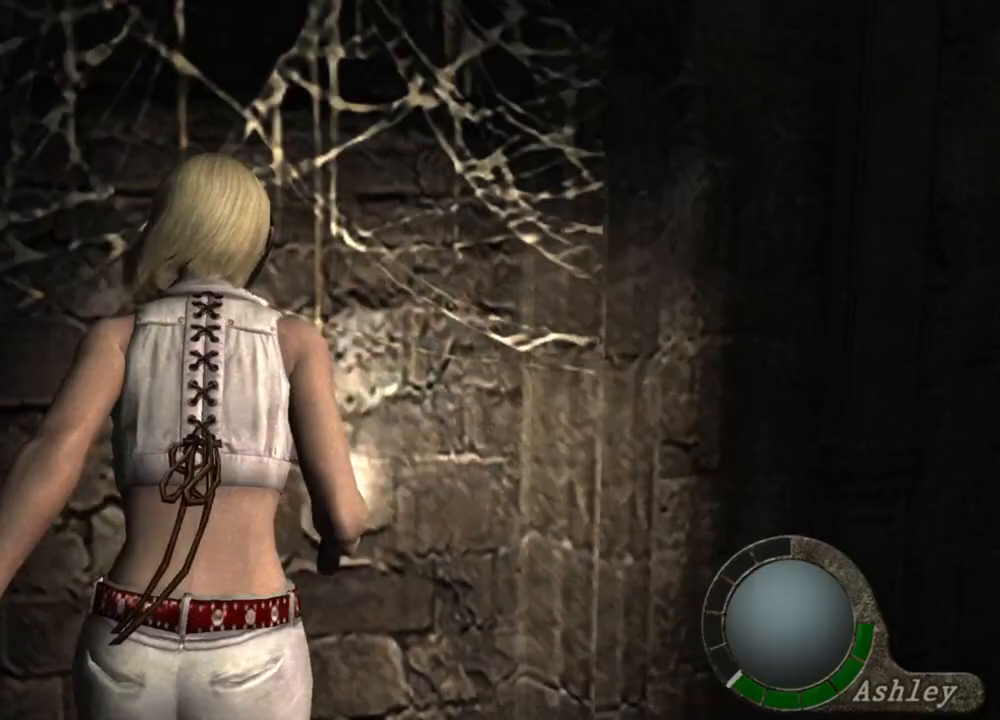
{"keys": ["shift", "w"], "mouse": [], "events": []}
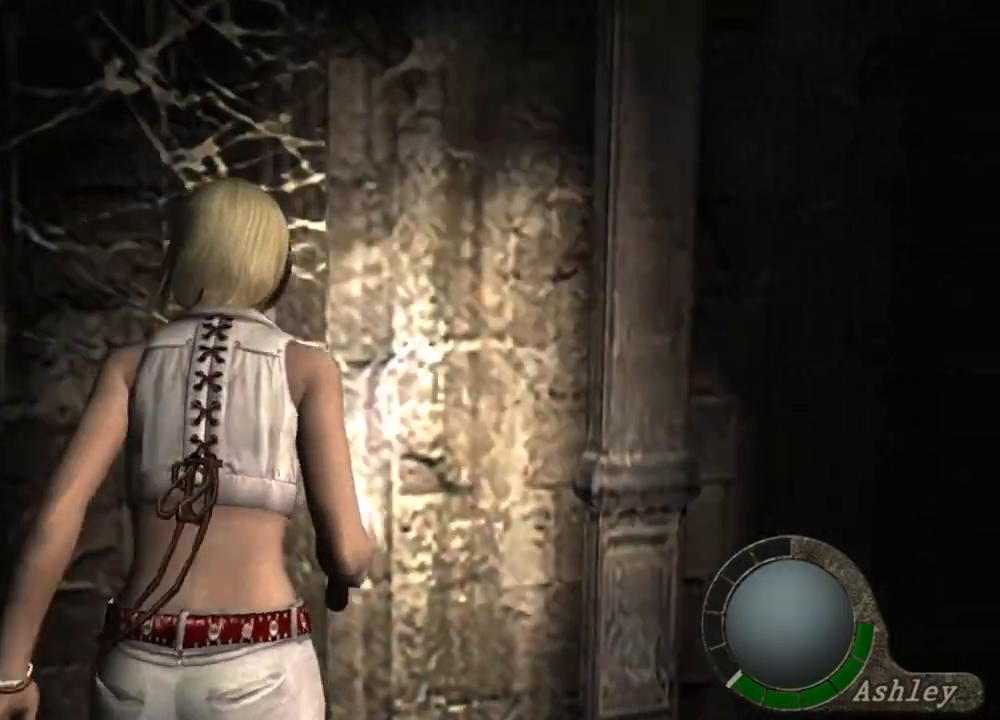
{"keys": ["shift", "w"], "mouse": [], "events": []}
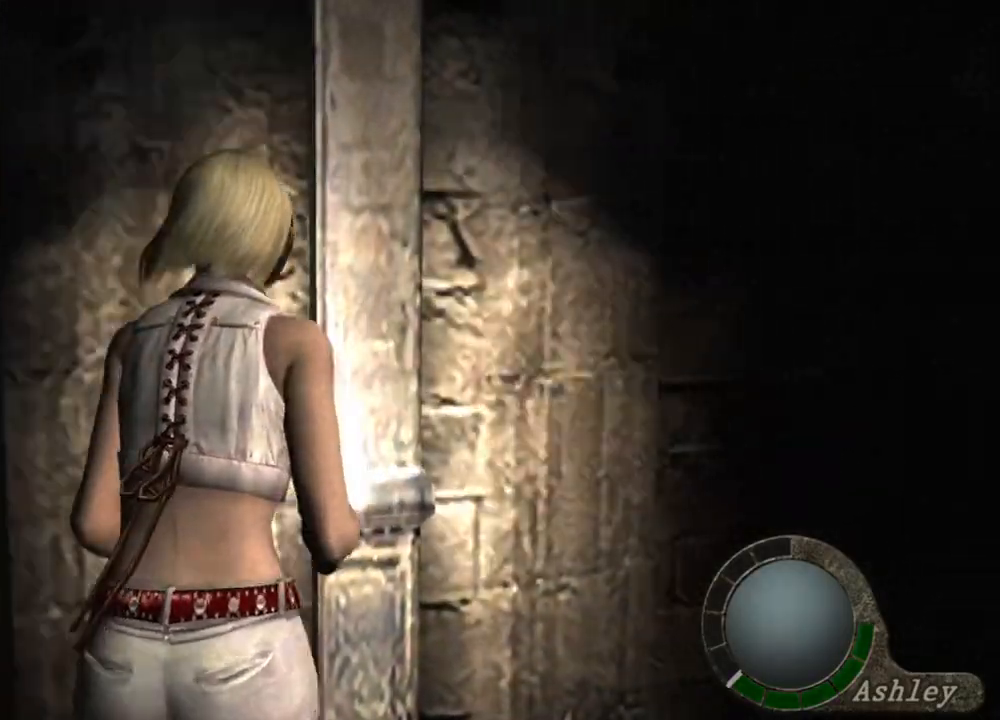
{"keys": ["d", "shift", "w"], "mouse": [], "events": [[167, "d", "down"]]}
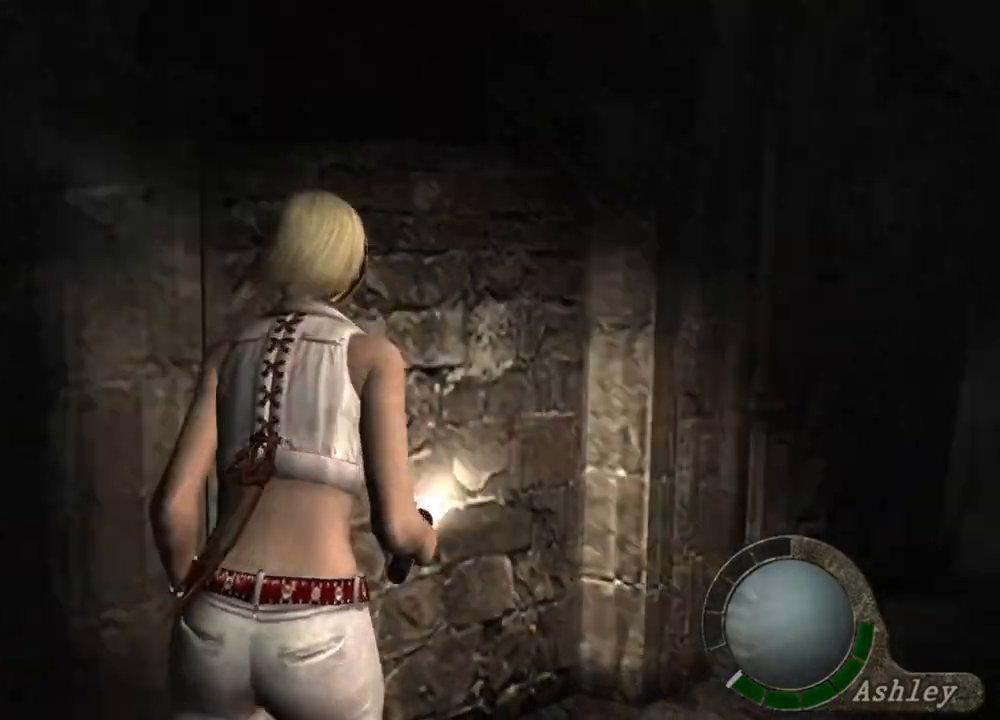
{"keys": ["d", "shift", "w"], "mouse": [], "events": []}
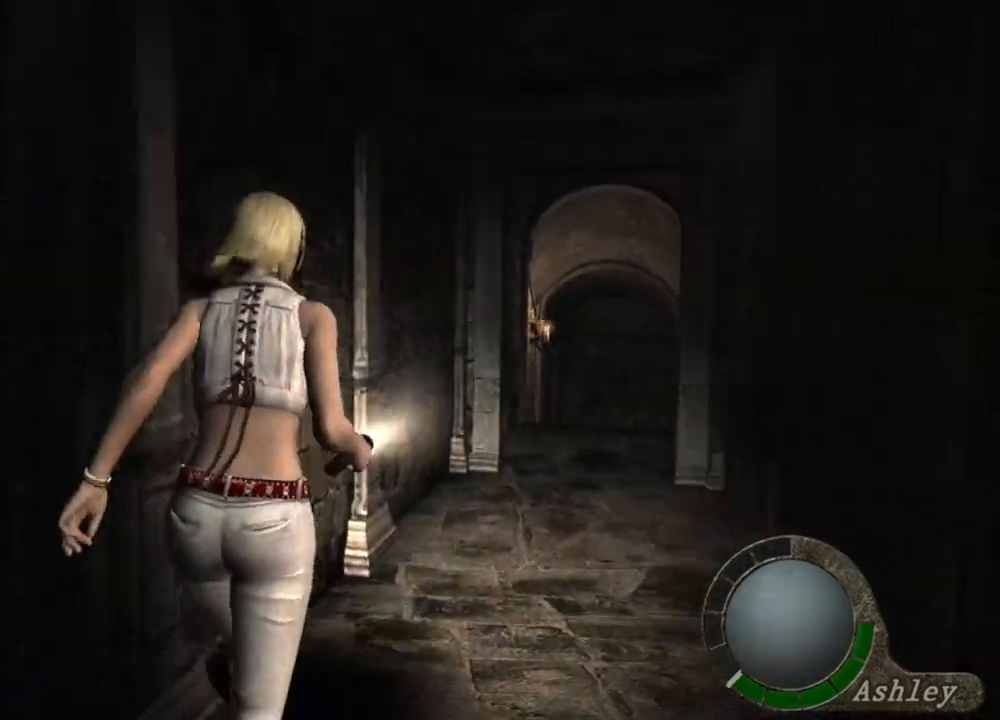
{"keys": ["shift", "w"], "mouse": [], "events": [[367, "d", "up"]]}
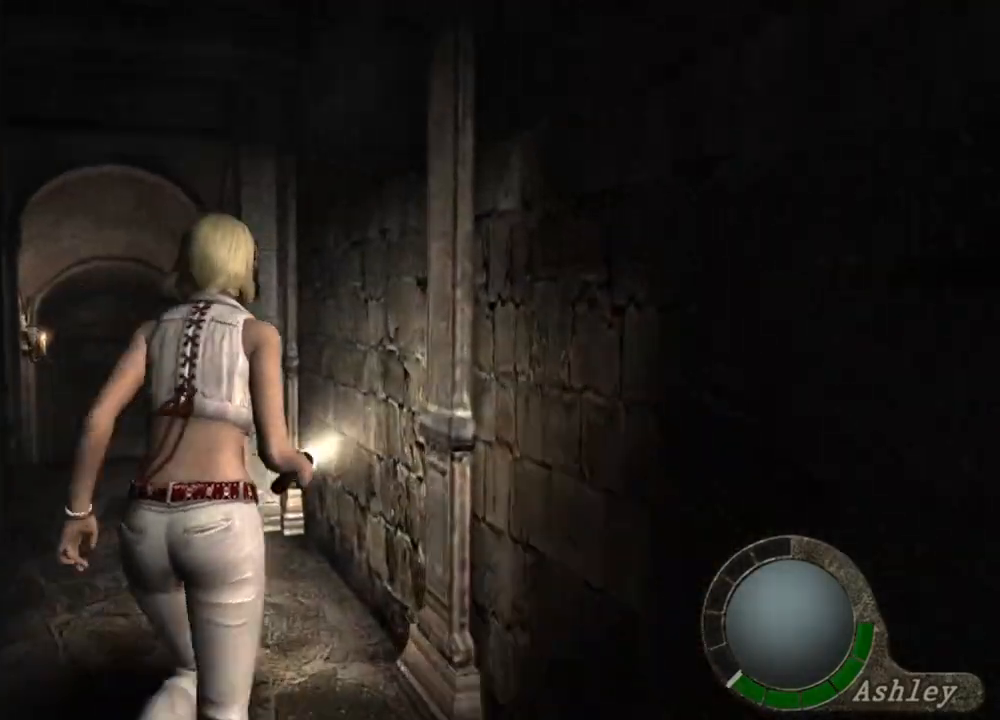
{"keys": ["shift", "w"], "mouse": [], "events": []}
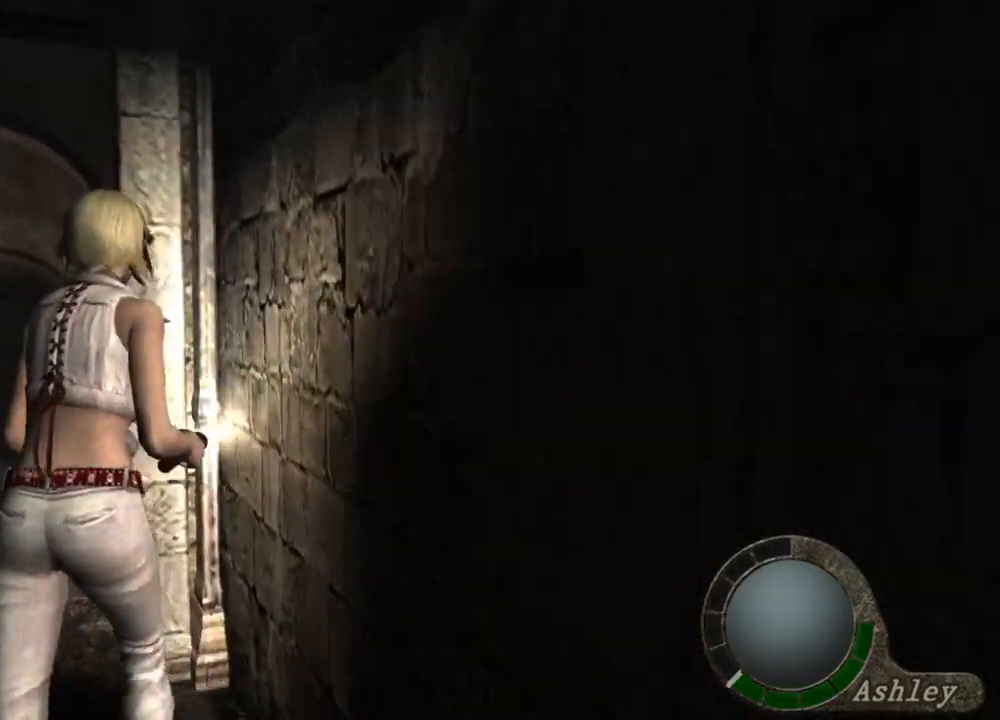
{"keys": ["shift", "w"], "mouse": [], "events": []}
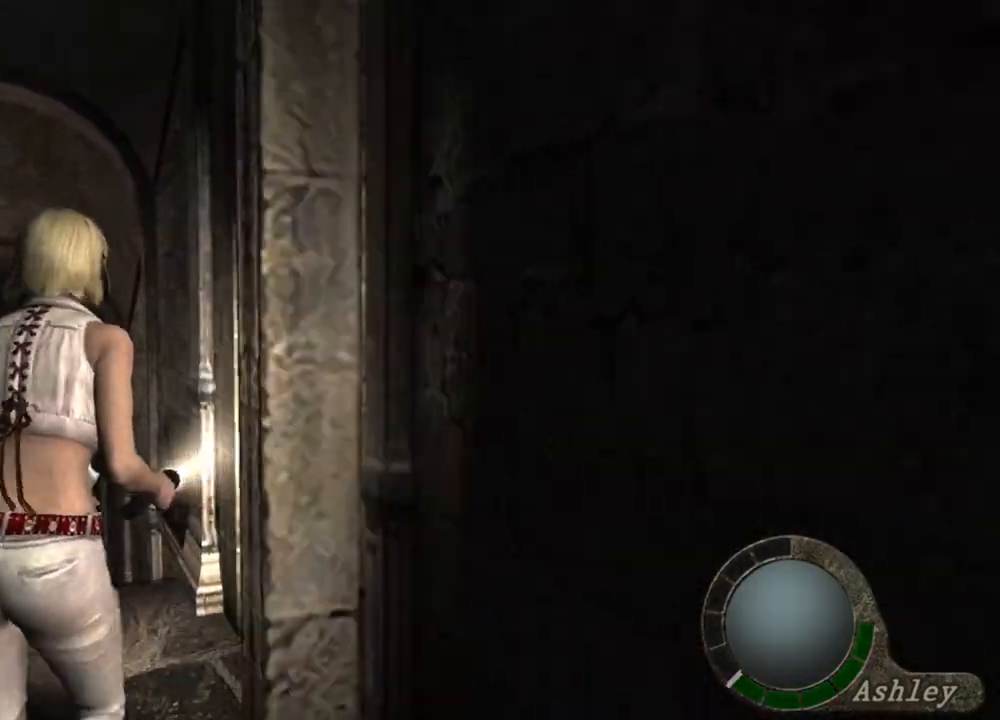
{"keys": ["shift", "w"], "mouse": [], "events": []}
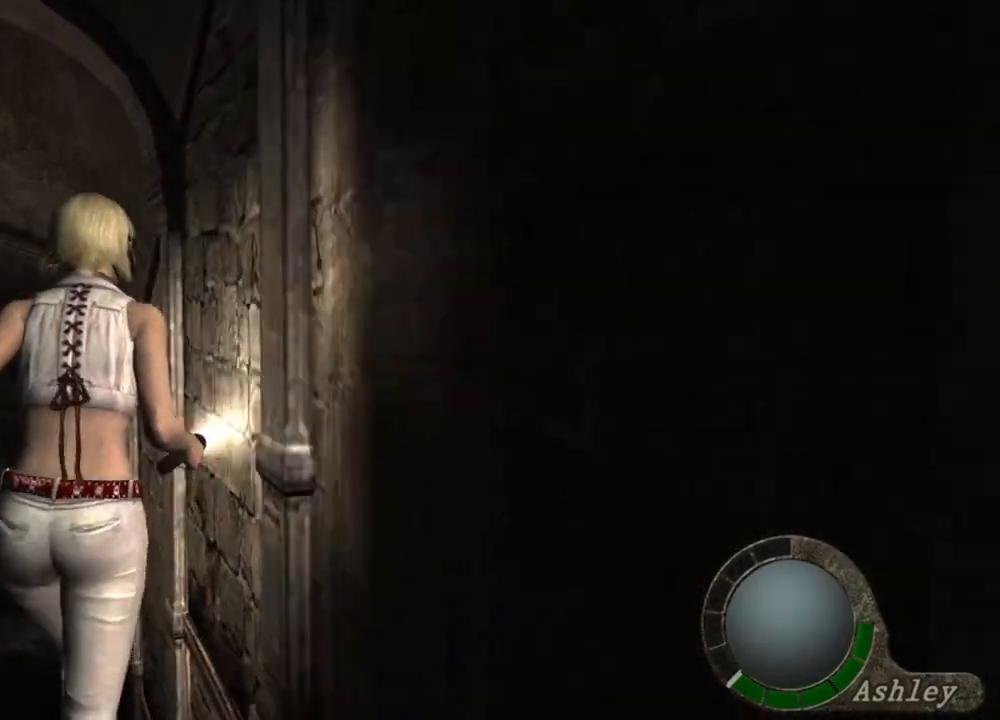
{"keys": ["shift", "w"], "mouse": [], "events": []}
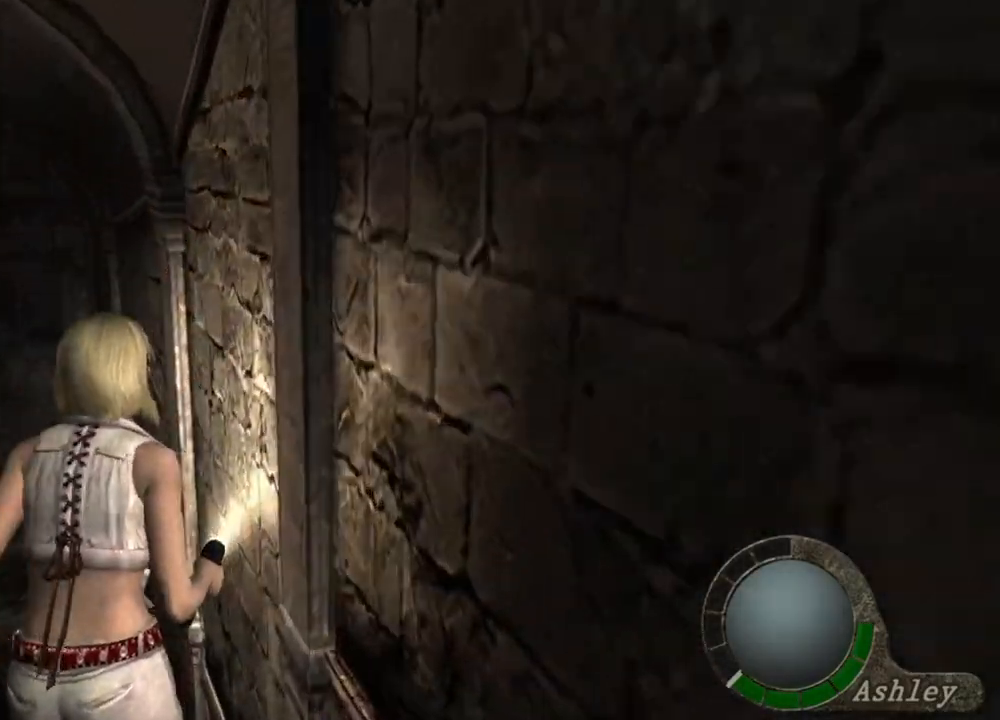
{"keys": ["shift", "w"], "mouse": [], "events": []}
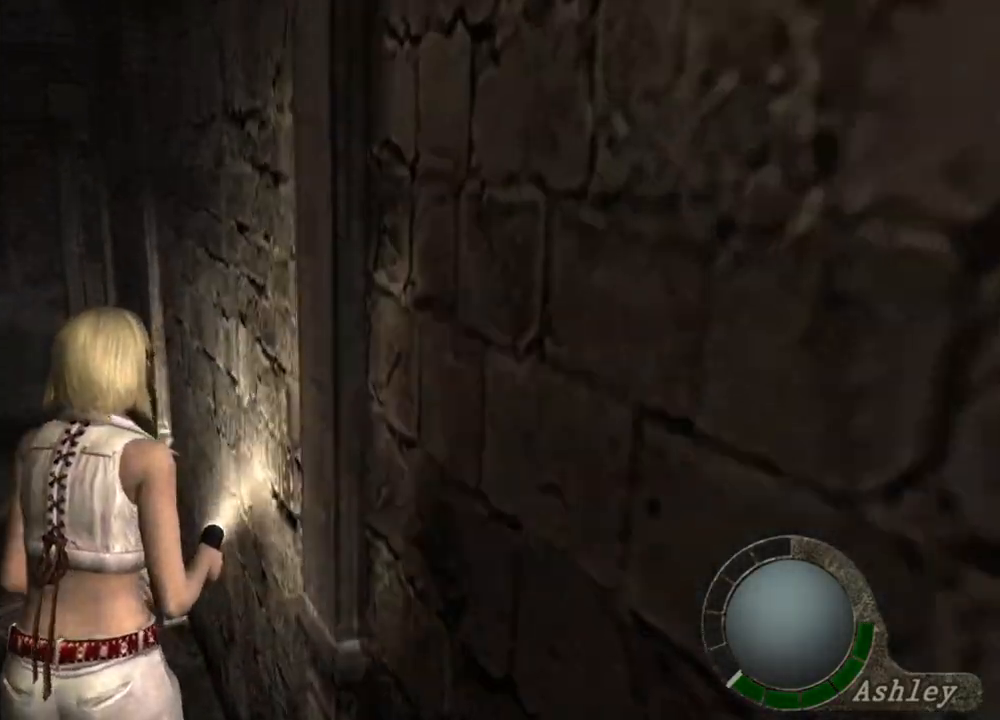
{"keys": ["shift", "w"], "mouse": [], "events": []}
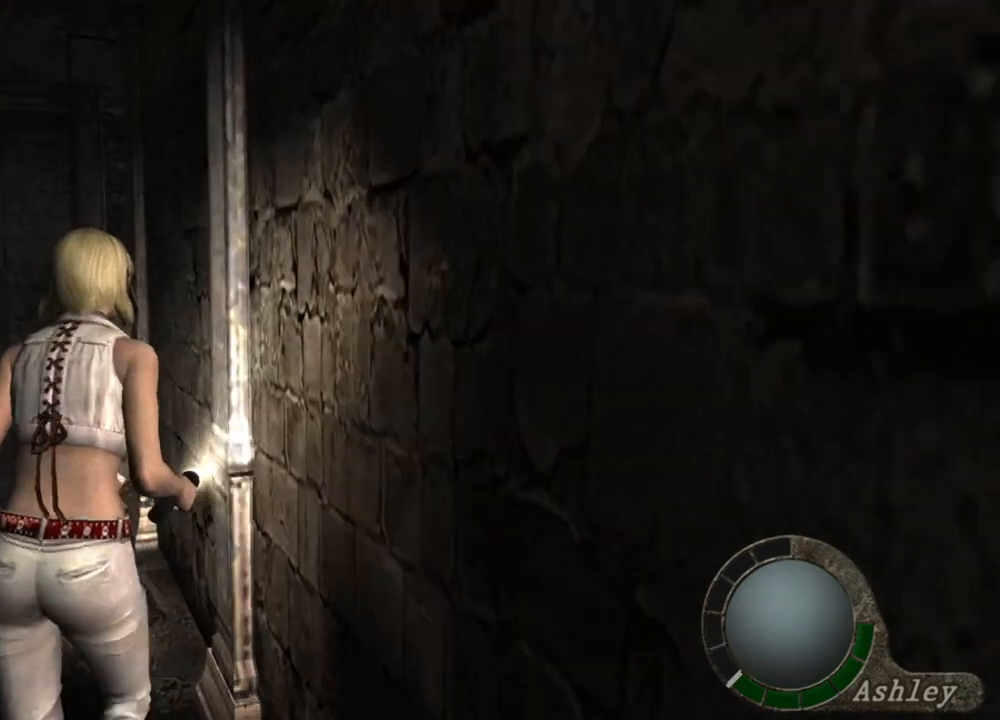
{"keys": ["shift", "w"], "mouse": [], "events": []}
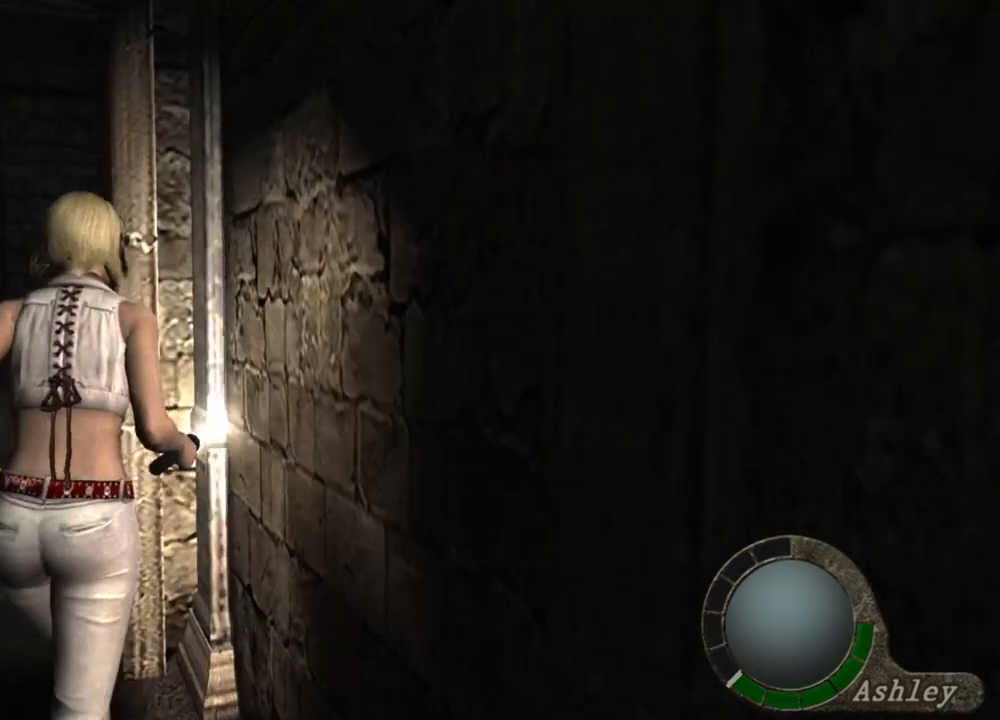
{"keys": ["shift", "w"], "mouse": [], "events": []}
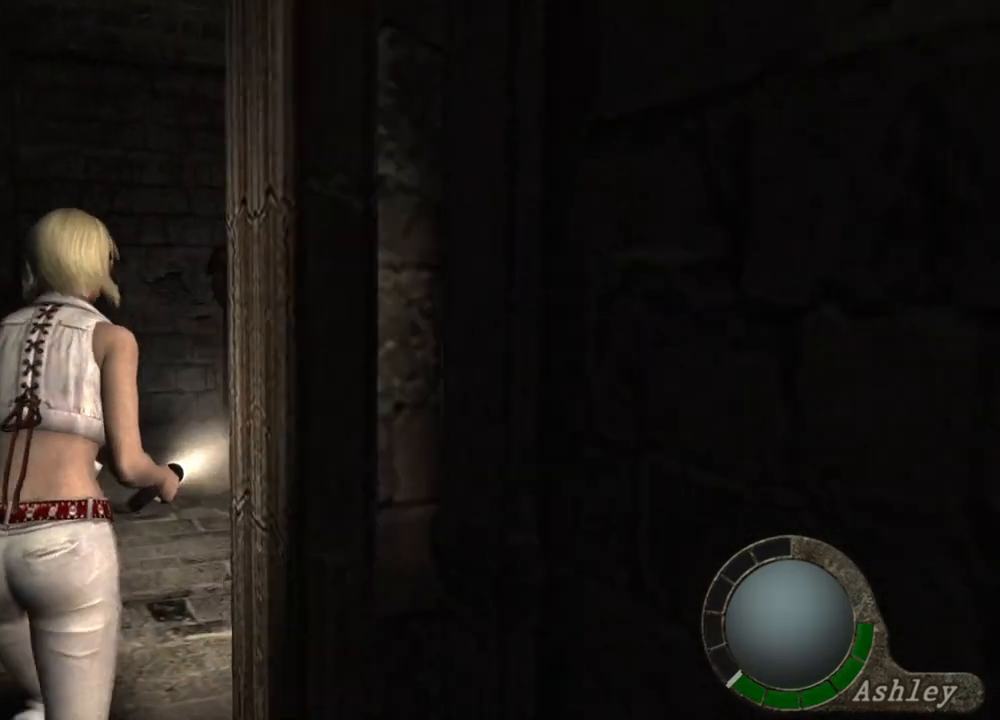
{"keys": ["shift", "w"], "mouse": [], "events": []}
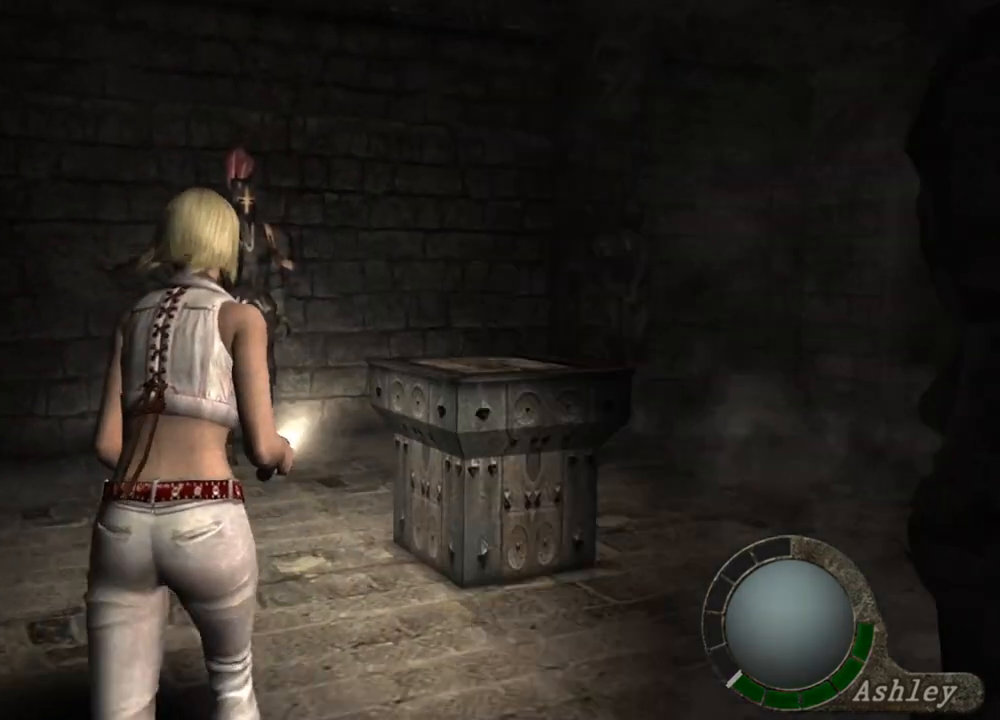
{"keys": ["shift", "w"], "mouse": [], "events": []}
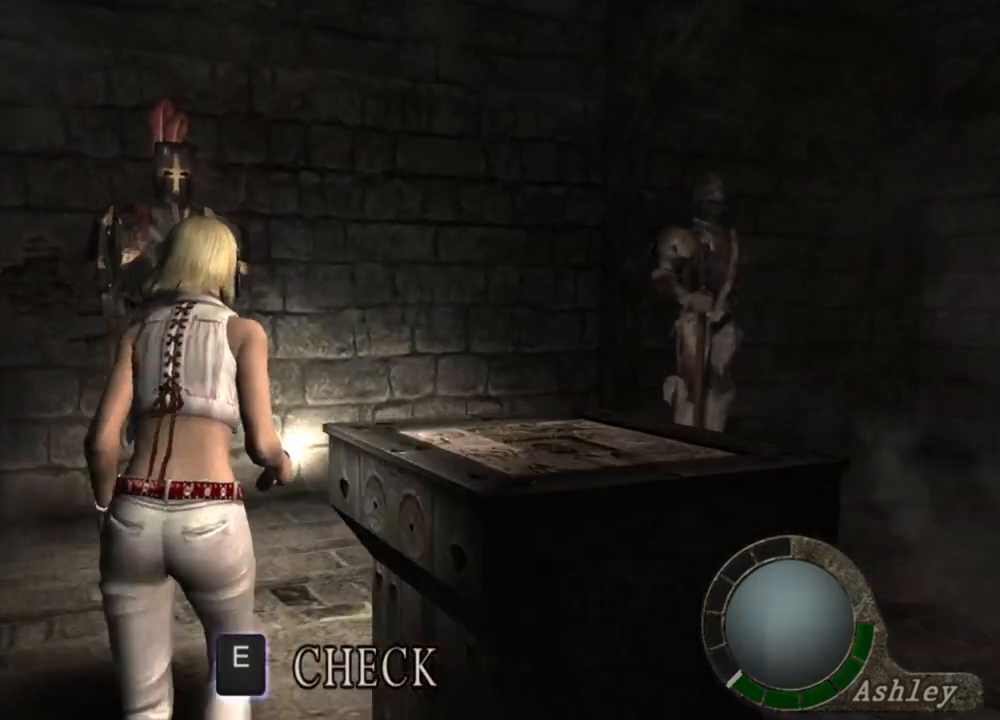
{"keys": [], "mouse": [], "events": [[300, "shift", "up"], [300, "w", "up"]]}